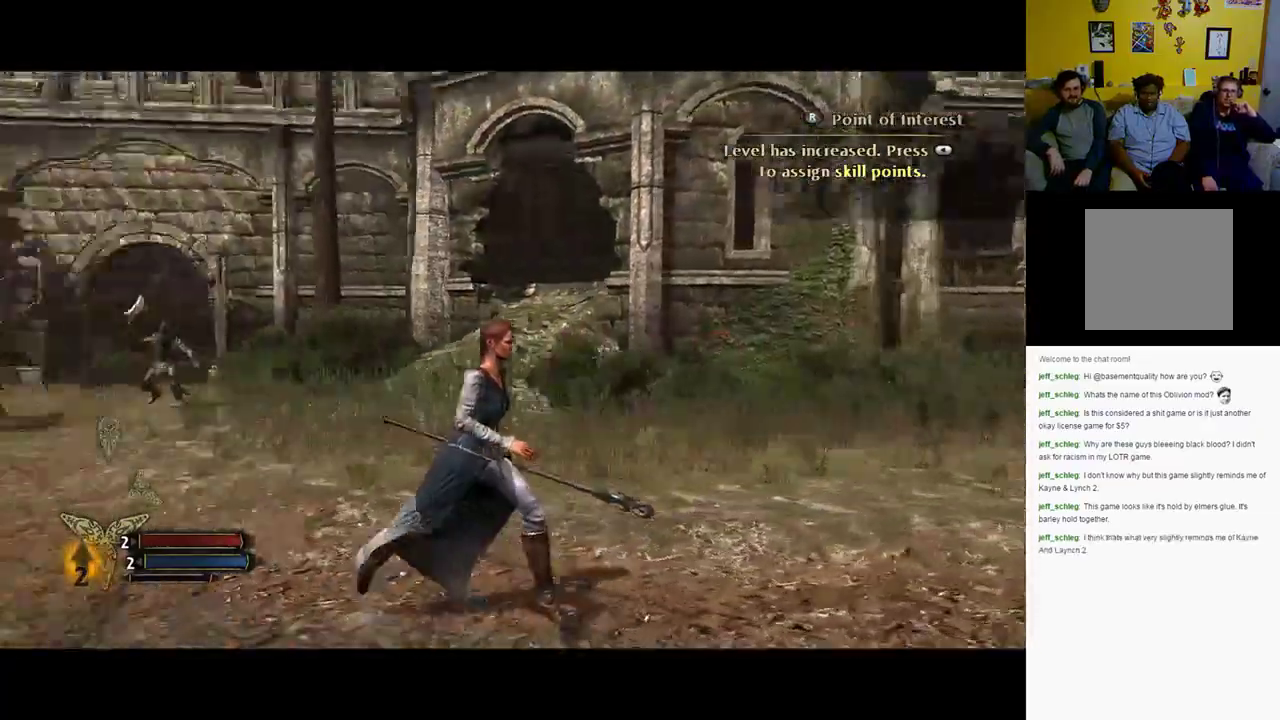
Gameplay with a controller (Xbox layout); each line is a JSON object with the inputs held at the frame after it. "events" lists button and stick changes between this image and that frame as [ms after this image, input, new state], when the widget could be followed in between.
{"buttons": [], "left_stick": "down-right", "right_stick": "left", "events": [[83, "left_stick", "right"], [200, "left_stick", "down-right"]]}
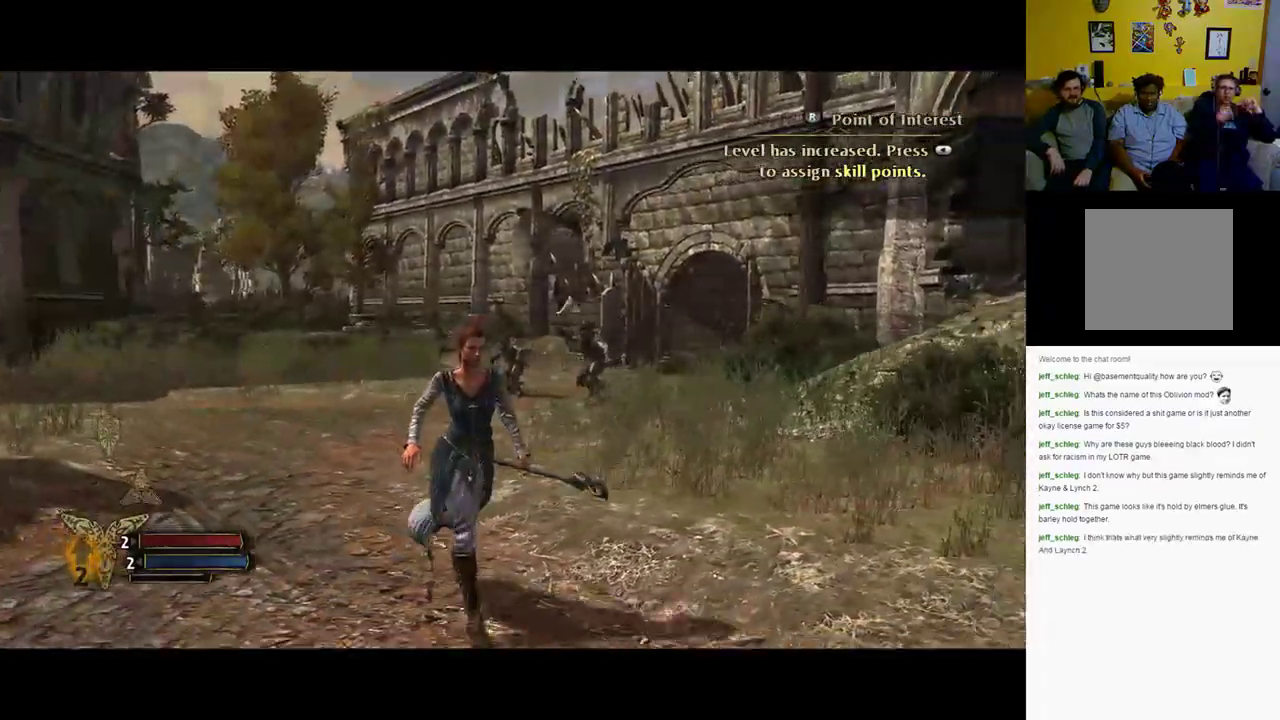
{"buttons": [], "left_stick": "down", "right_stick": "left", "events": [[83, "left_stick", "down"]]}
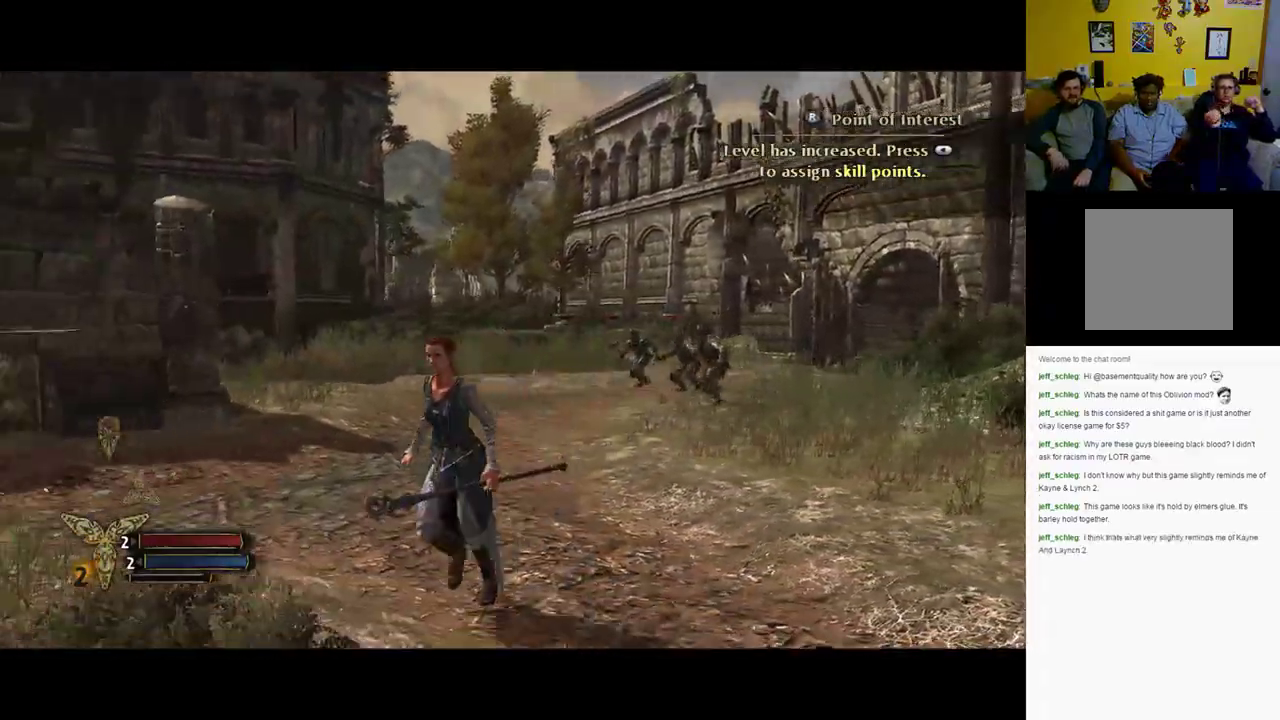
{"buttons": [], "left_stick": "down-left", "right_stick": "left", "events": [[250, "left_stick", "down-left"]]}
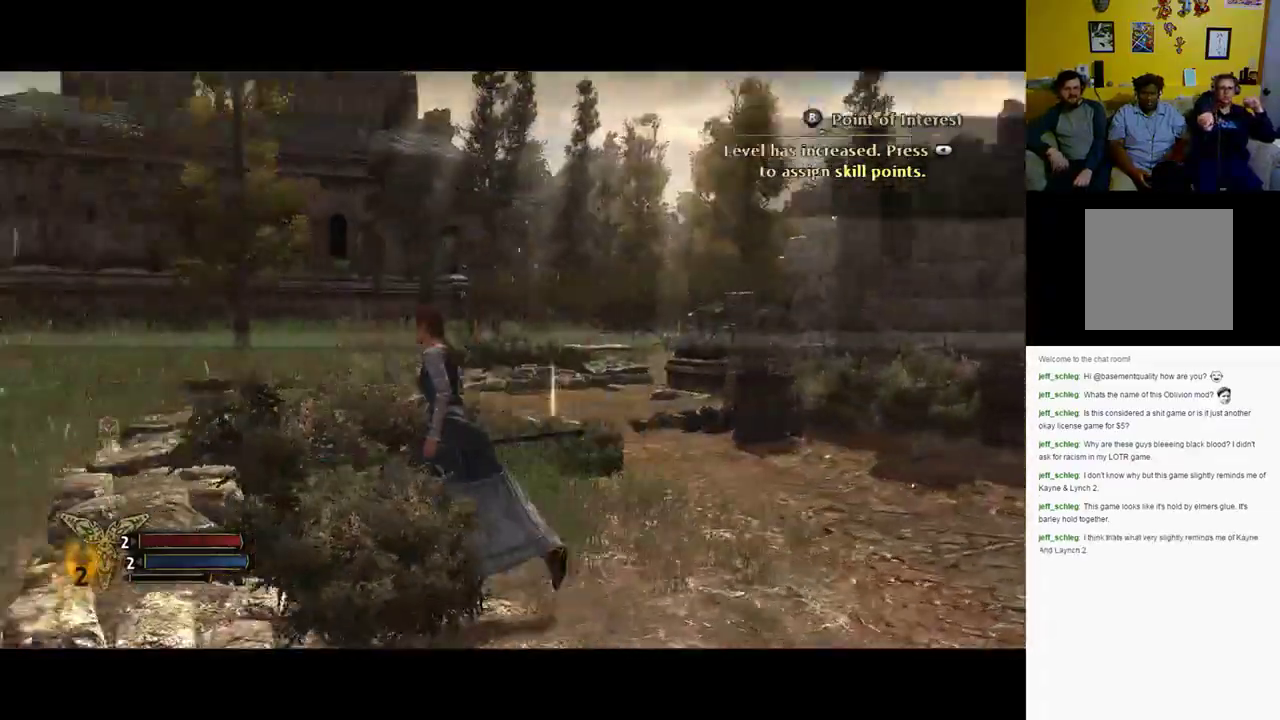
{"buttons": [], "left_stick": "up", "right_stick": "center", "events": [[183, "left_stick", "left"], [283, "left_stick", "up-left"], [400, "left_stick", "up"], [400, "right_stick", "center"]]}
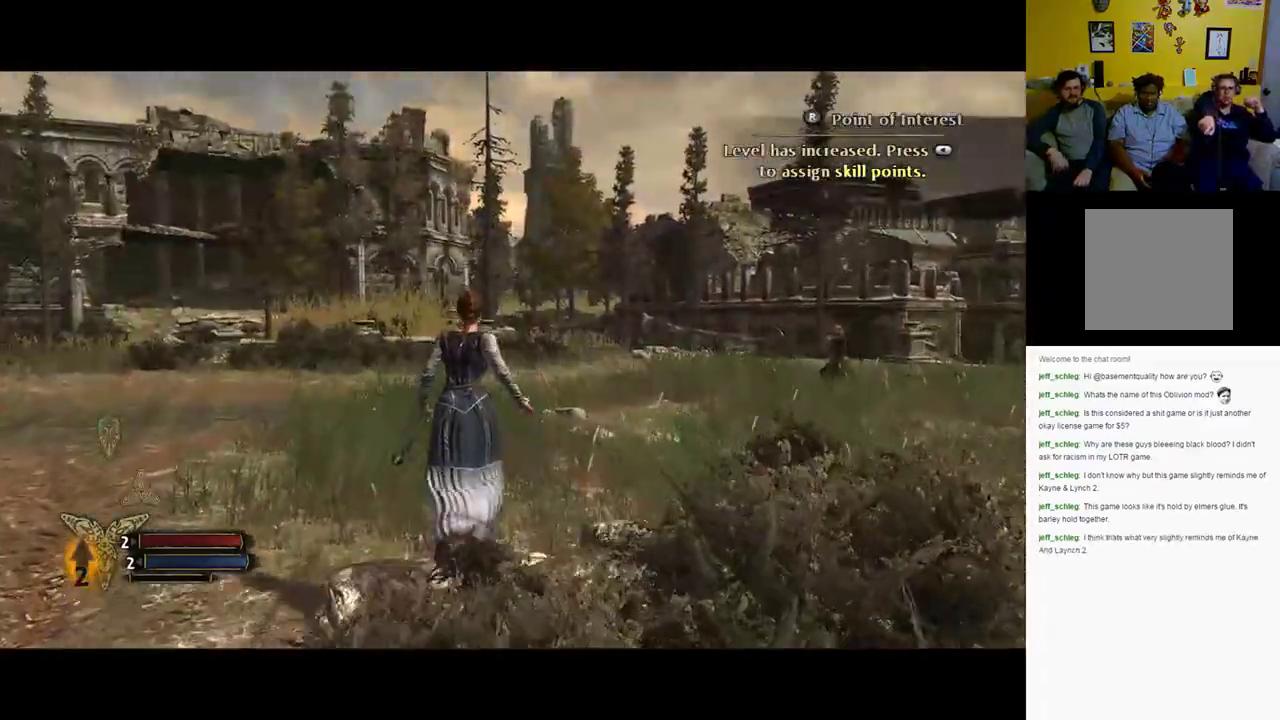
{"buttons": [], "left_stick": "up-right", "right_stick": "center", "events": [[117, "left_stick", "up-right"]]}
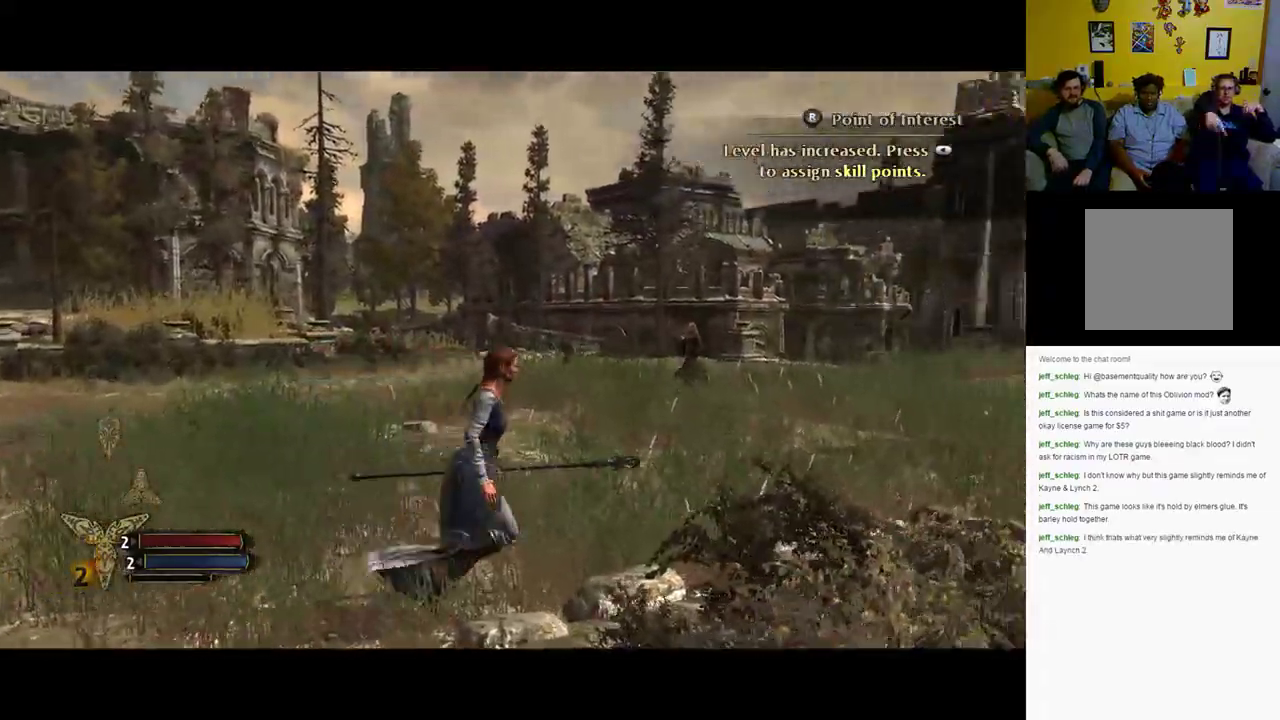
{"buttons": [], "left_stick": "up-right", "right_stick": "right", "events": [[467, "right_stick", "right"]]}
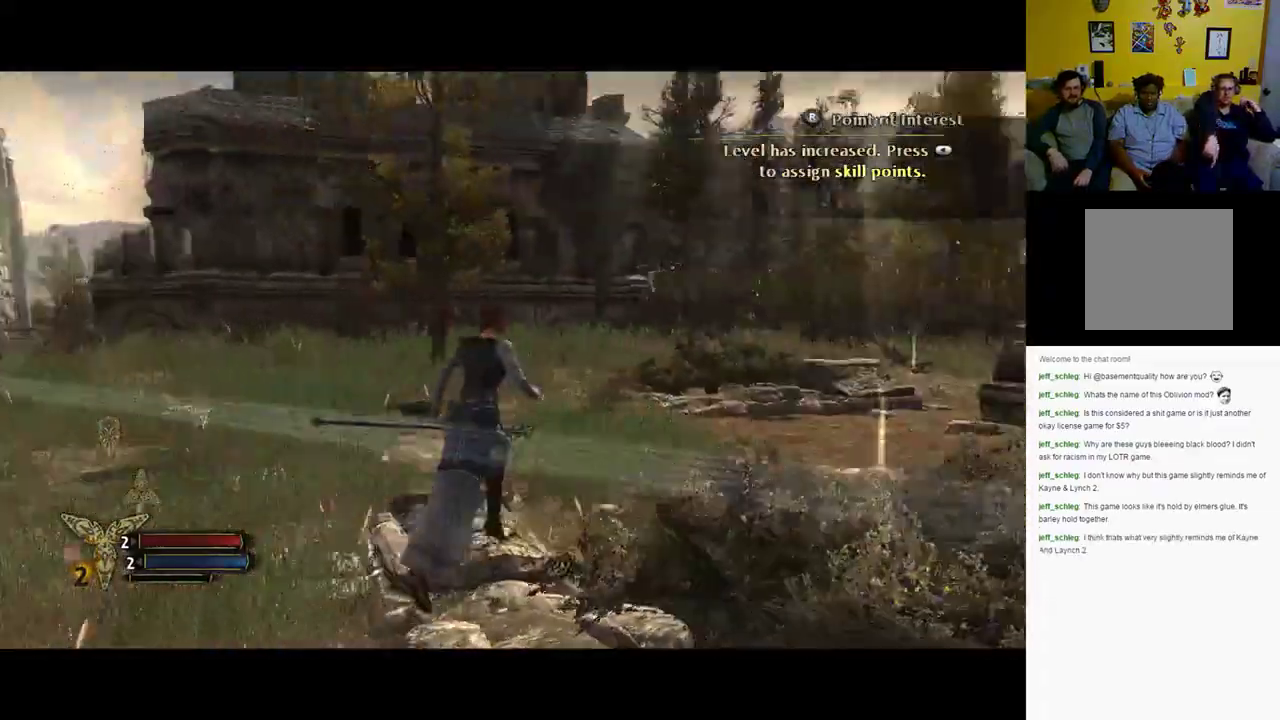
{"buttons": [], "left_stick": "up", "right_stick": "center", "events": [[67, "right_stick", "center"], [433, "left_stick", "up"]]}
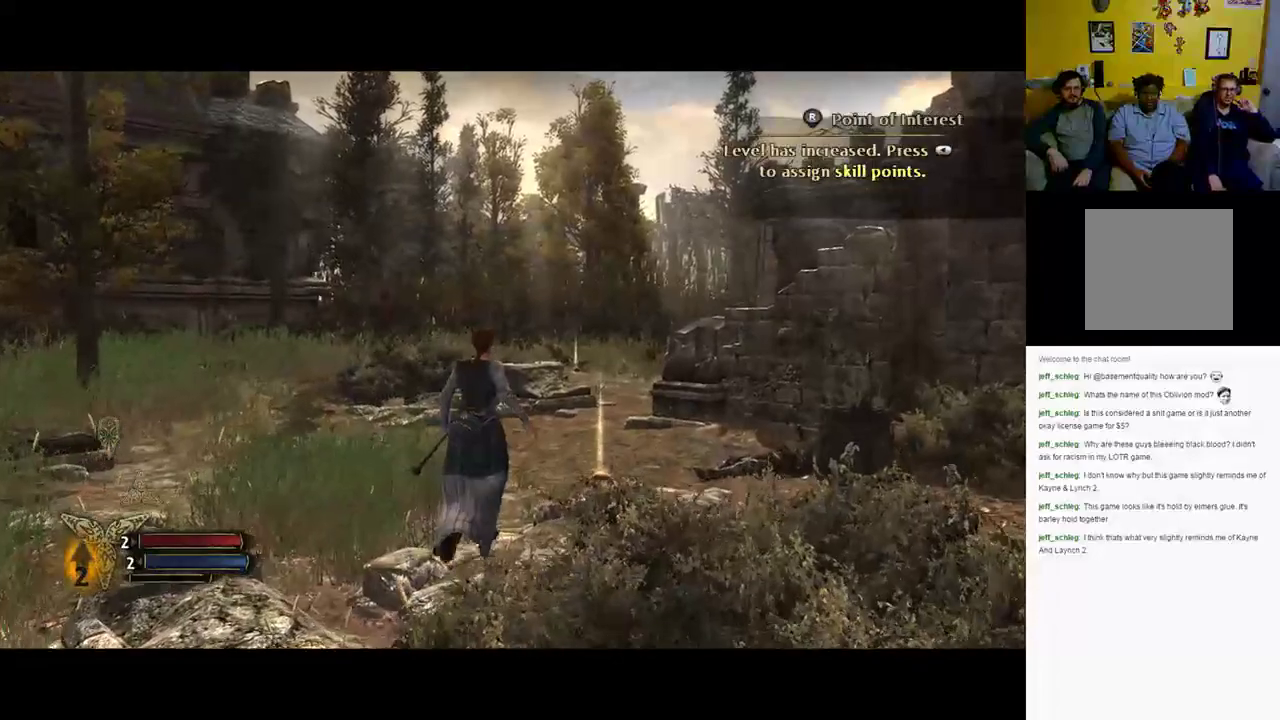
{"buttons": [], "left_stick": "center", "right_stick": "center", "events": [[233, "left_stick", "center"]]}
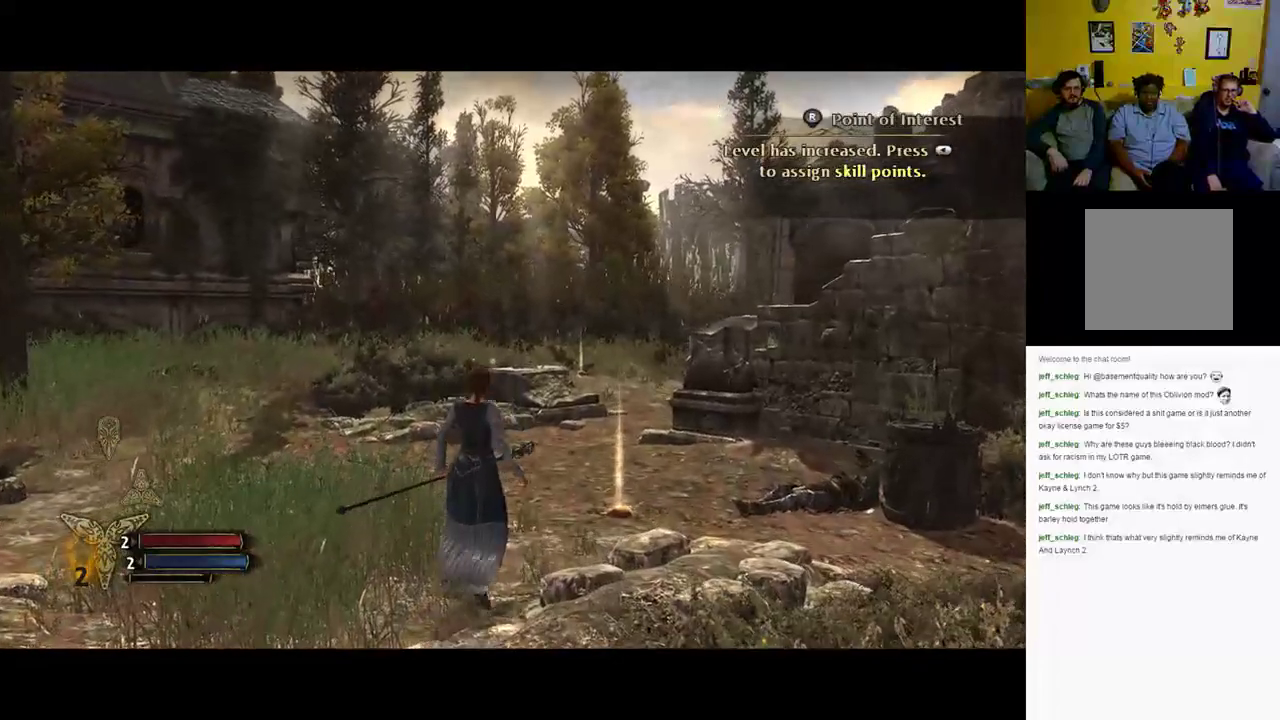
{"buttons": [], "left_stick": "up-right", "right_stick": "center", "events": [[83, "left_stick", "up-right"]]}
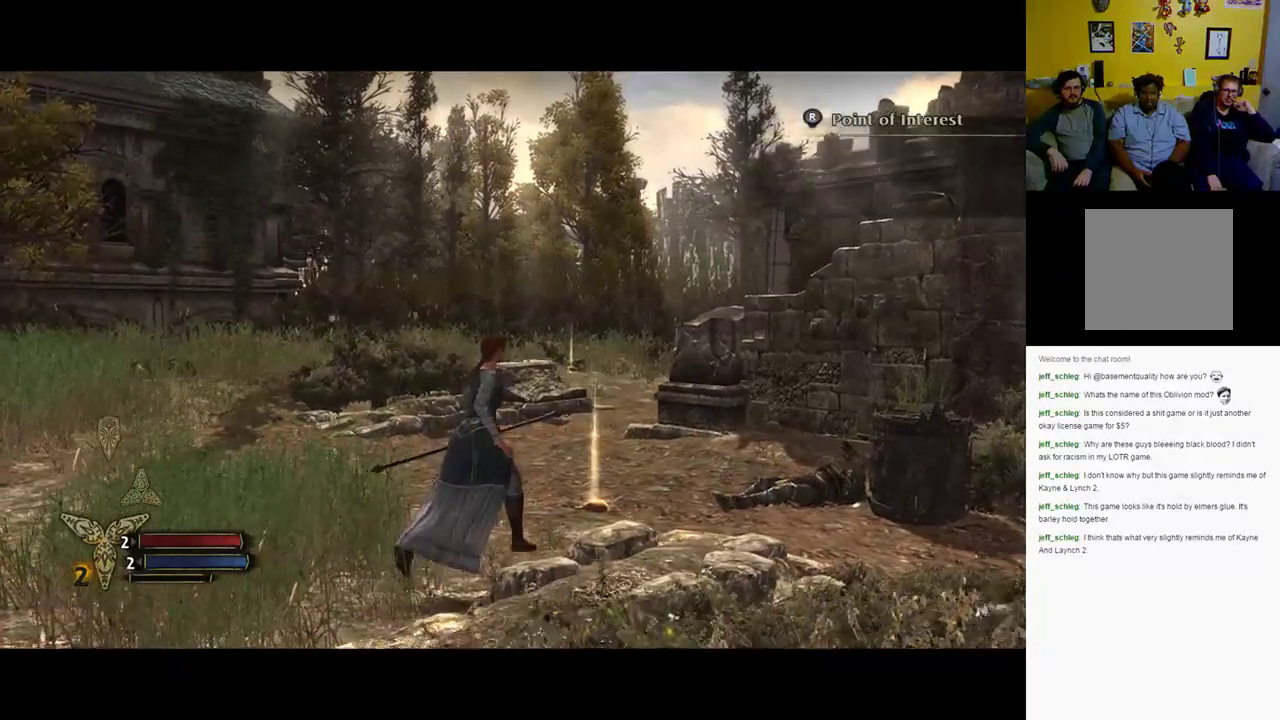
{"buttons": [], "left_stick": "up-right", "right_stick": "center", "events": []}
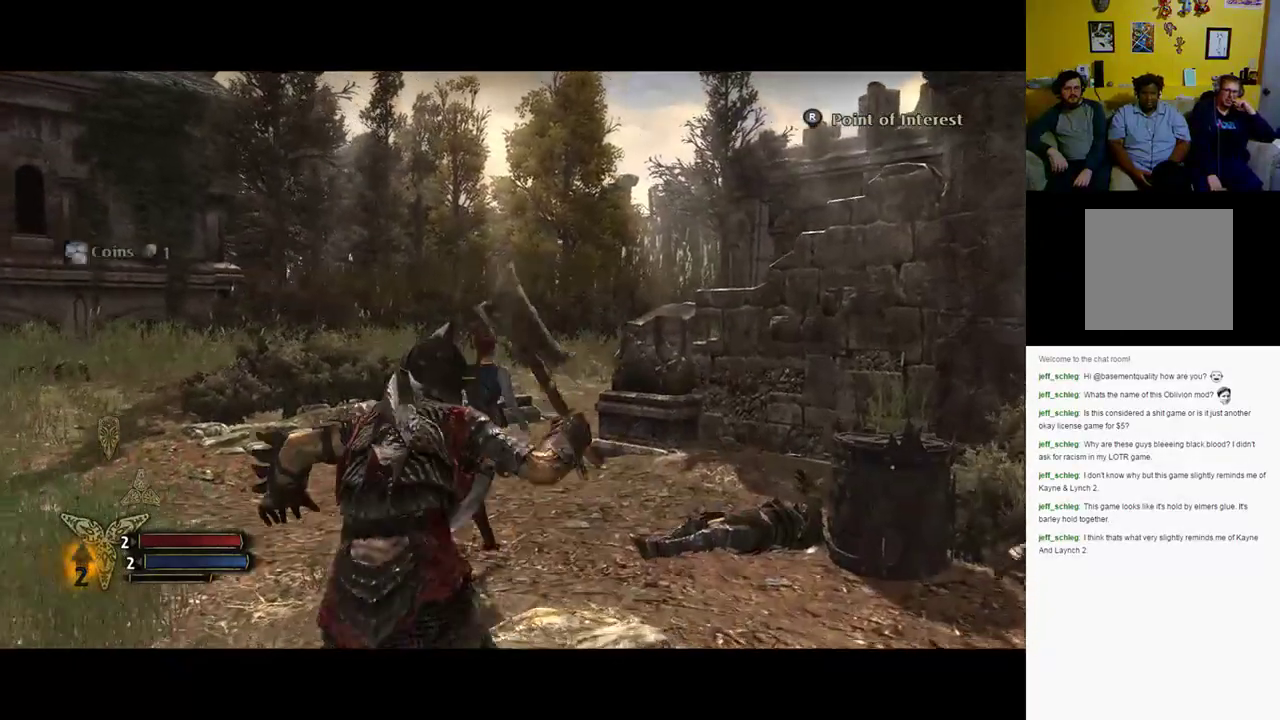
{"buttons": [], "left_stick": "up", "right_stick": "center", "events": [[350, "left_stick", "up"]]}
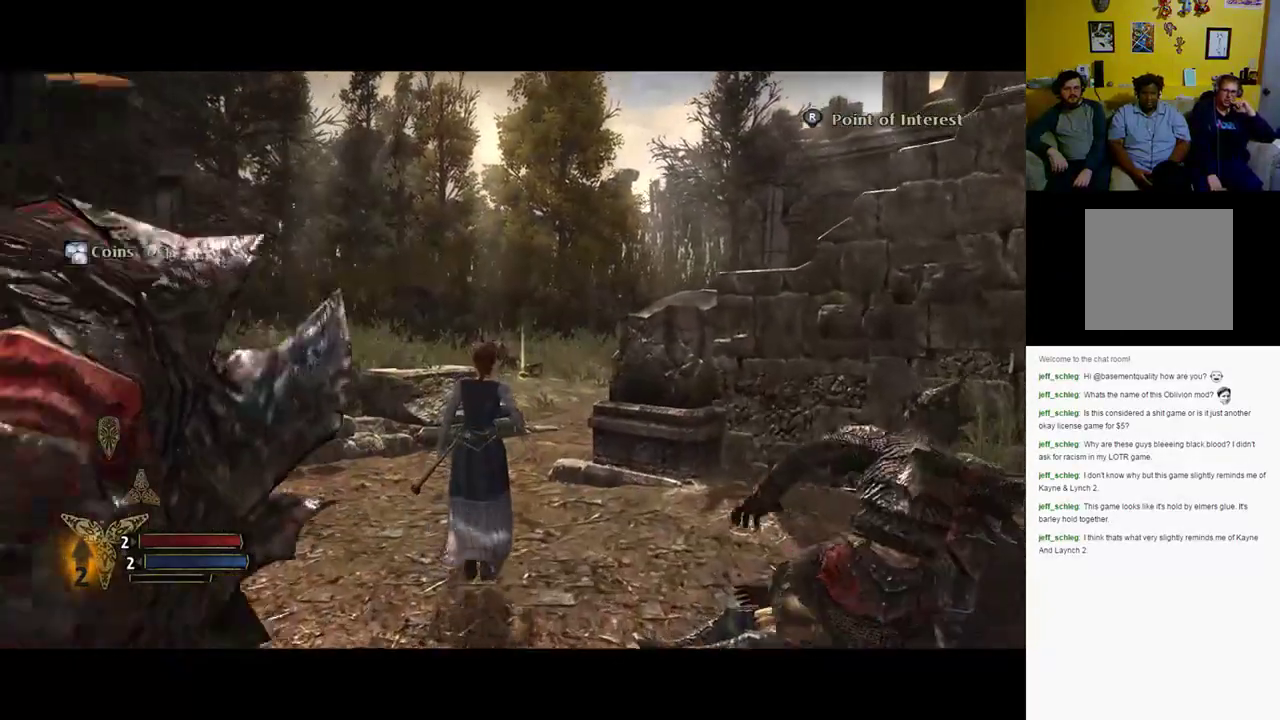
{"buttons": [], "left_stick": "up", "right_stick": "center", "events": []}
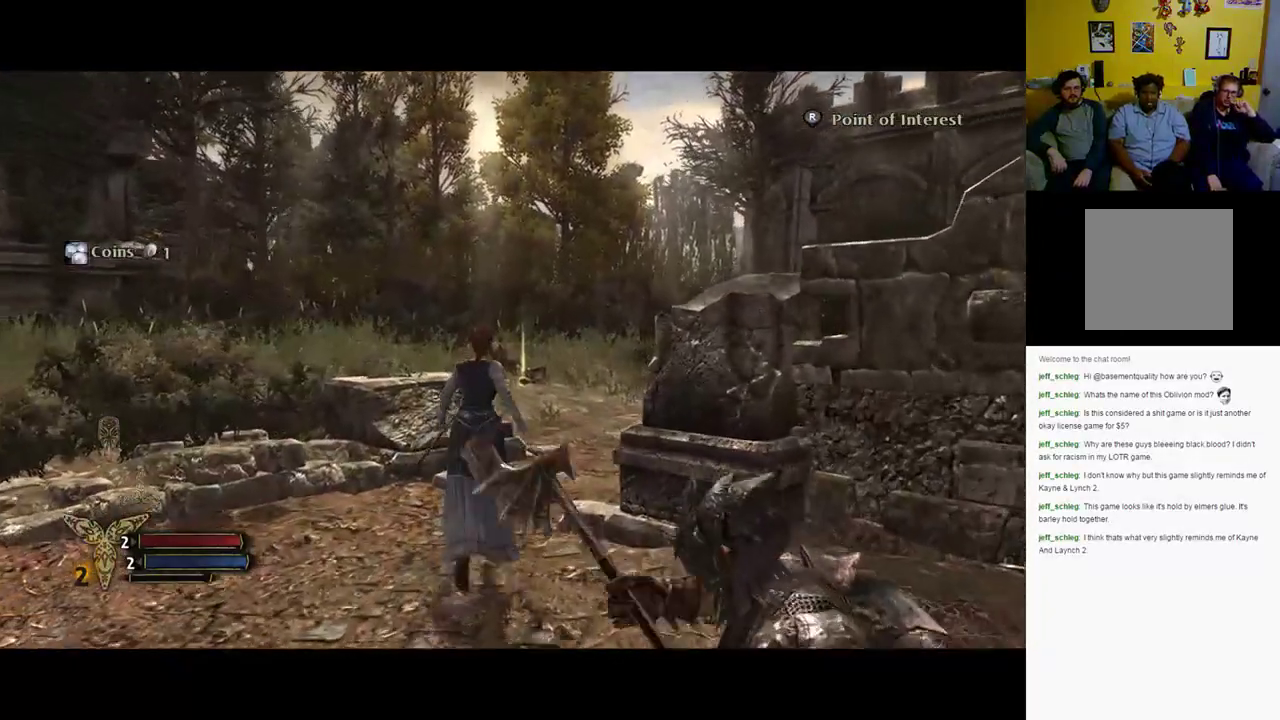
{"buttons": [], "left_stick": "center", "right_stick": "center", "events": [[100, "left_stick", "center"]]}
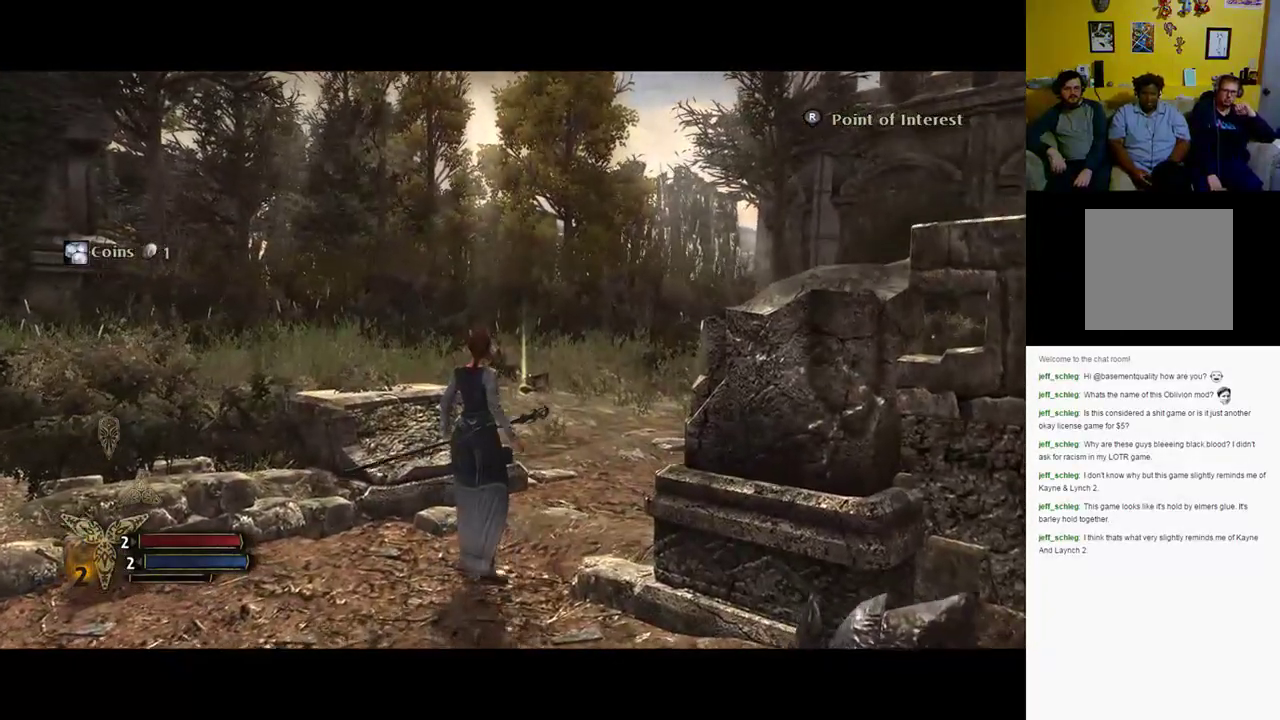
{"buttons": [], "left_stick": "center", "right_stick": "center", "events": []}
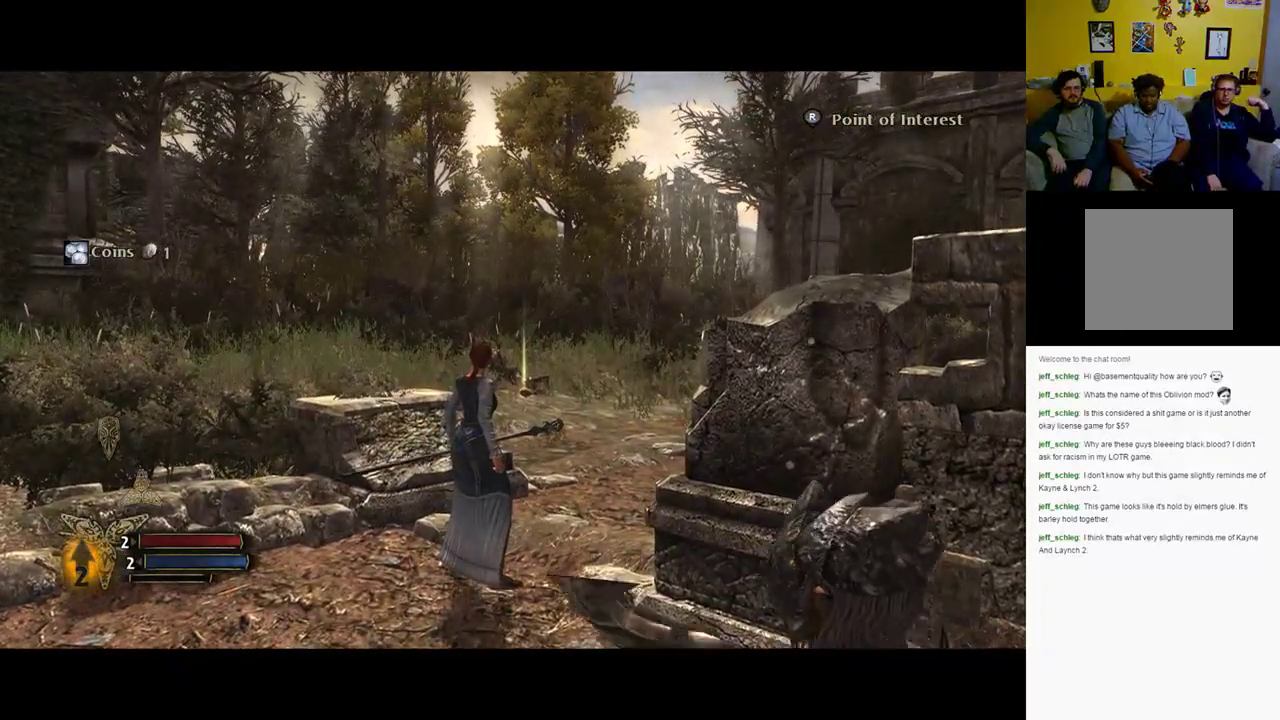
{"buttons": [], "left_stick": "center", "right_stick": "center", "events": [[267, "SELECT", "down"], [417, "SELECT", "up"]]}
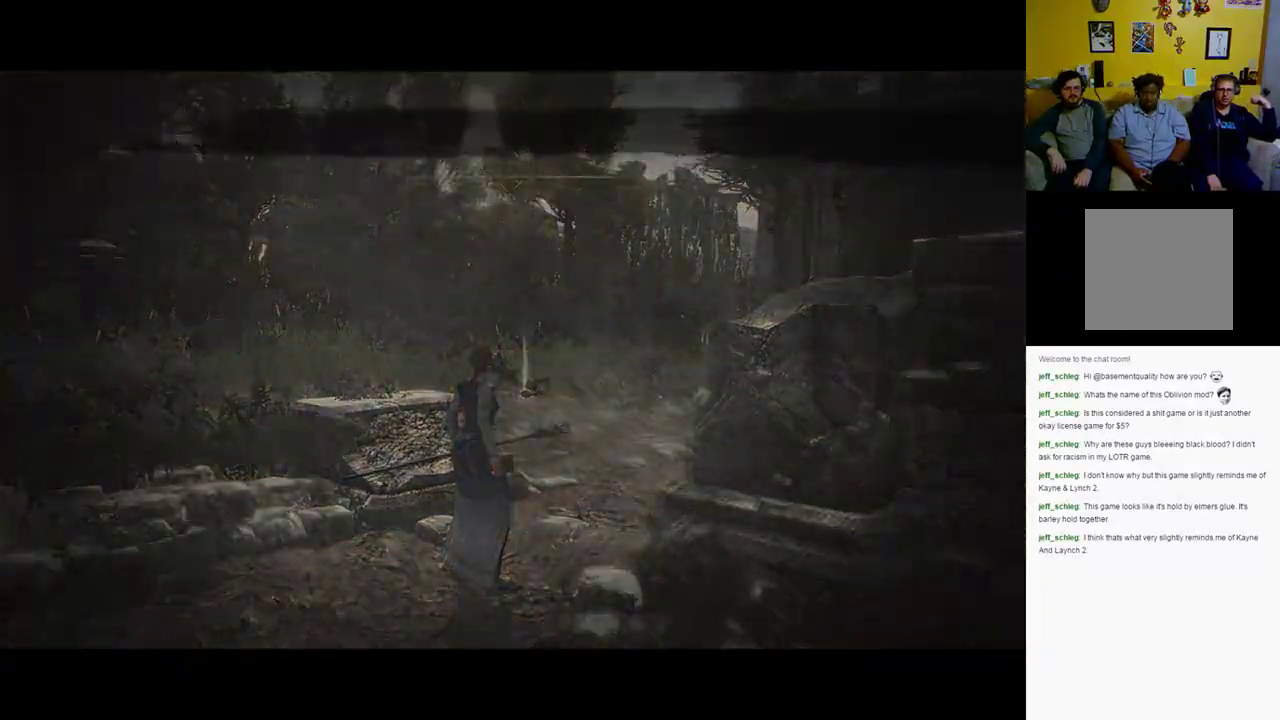
{"buttons": [], "left_stick": "center", "right_stick": "center", "events": []}
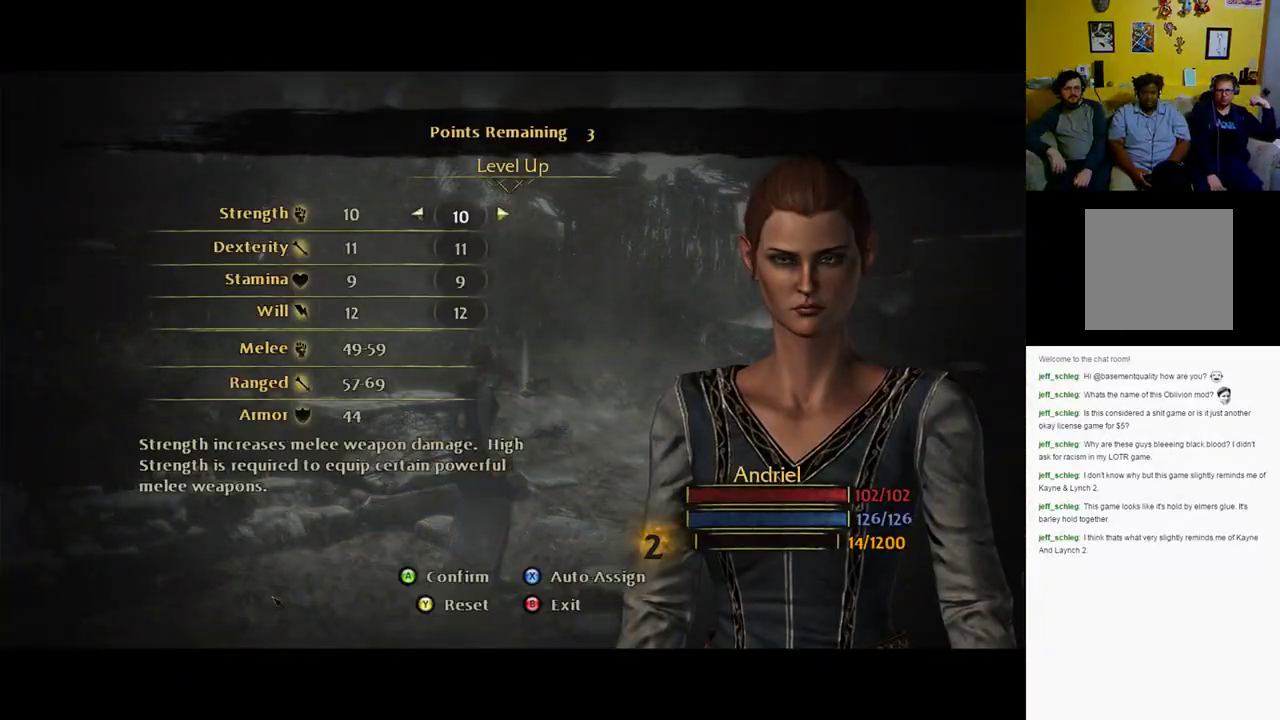
{"buttons": [], "left_stick": "center", "right_stick": "center", "events": []}
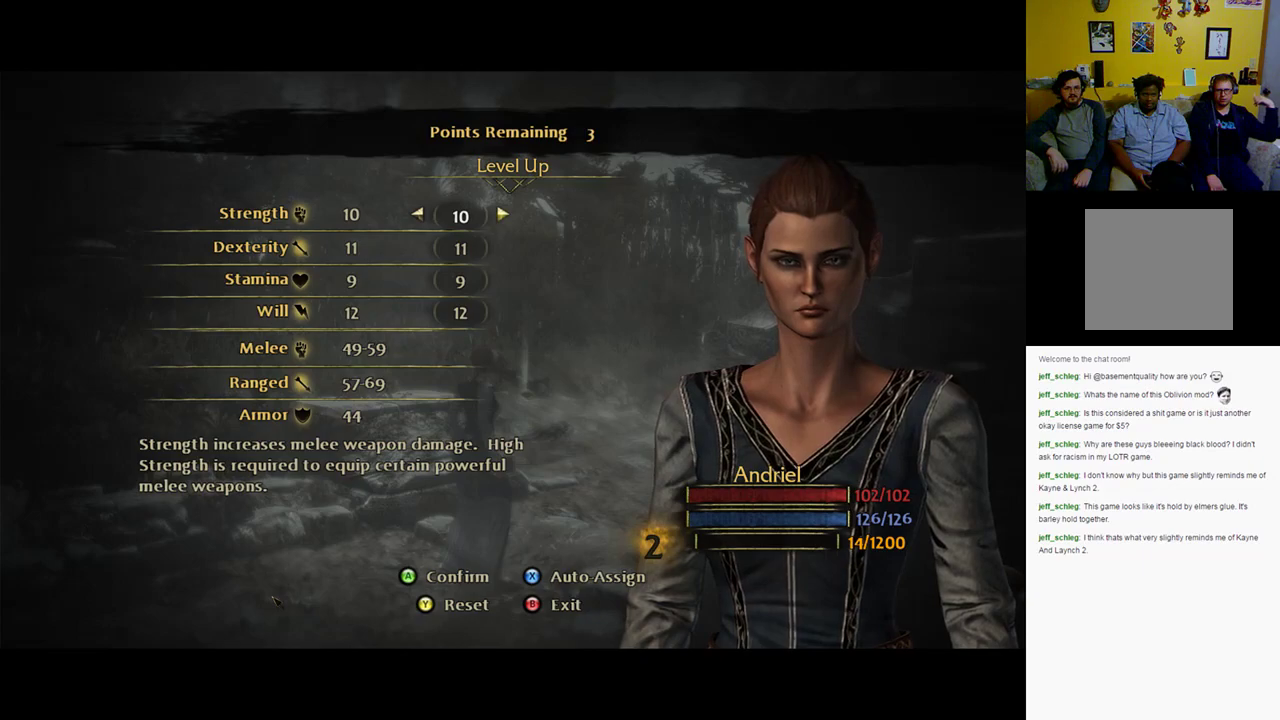
{"buttons": [], "left_stick": "center", "right_stick": "center", "events": []}
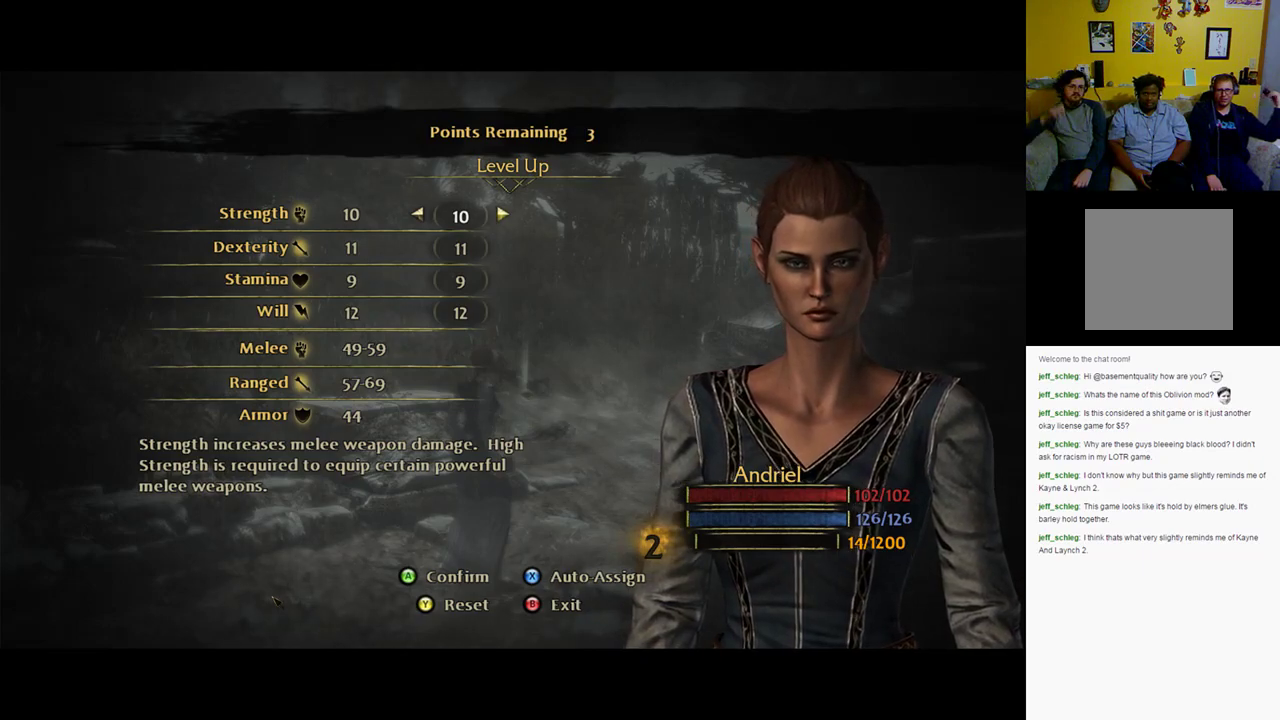
{"buttons": [], "left_stick": "right", "right_stick": "center", "events": [[500, "left_stick", "right"]]}
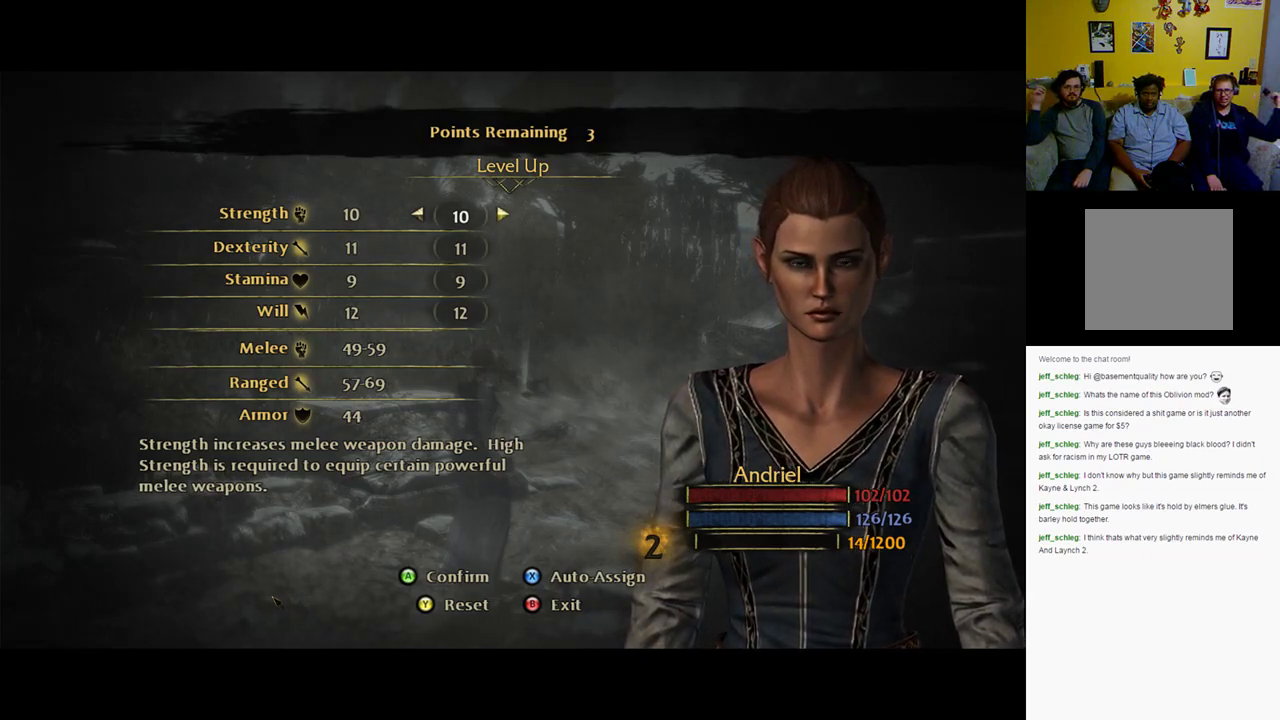
{"buttons": [], "left_stick": "center", "right_stick": "center", "events": [[267, "left_stick", "center"]]}
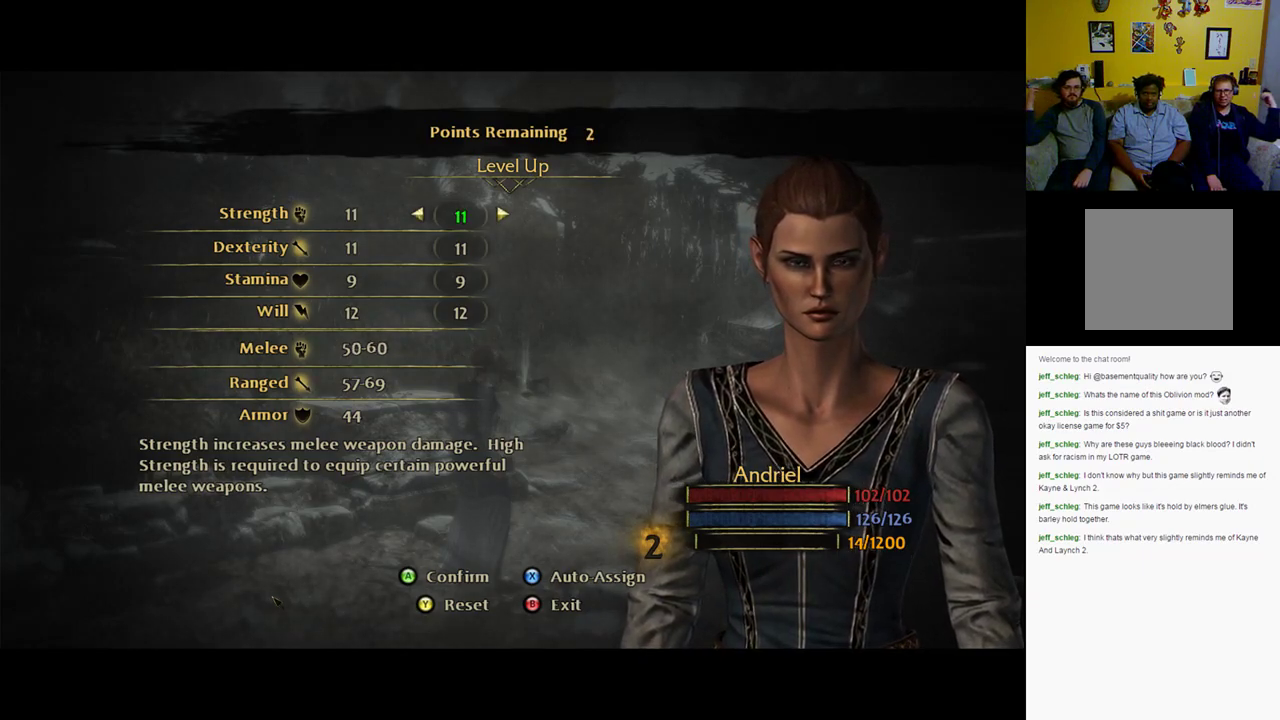
{"buttons": [], "left_stick": "center", "right_stick": "center", "events": [[150, "left_stick", "left"], [317, "left_stick", "center"]]}
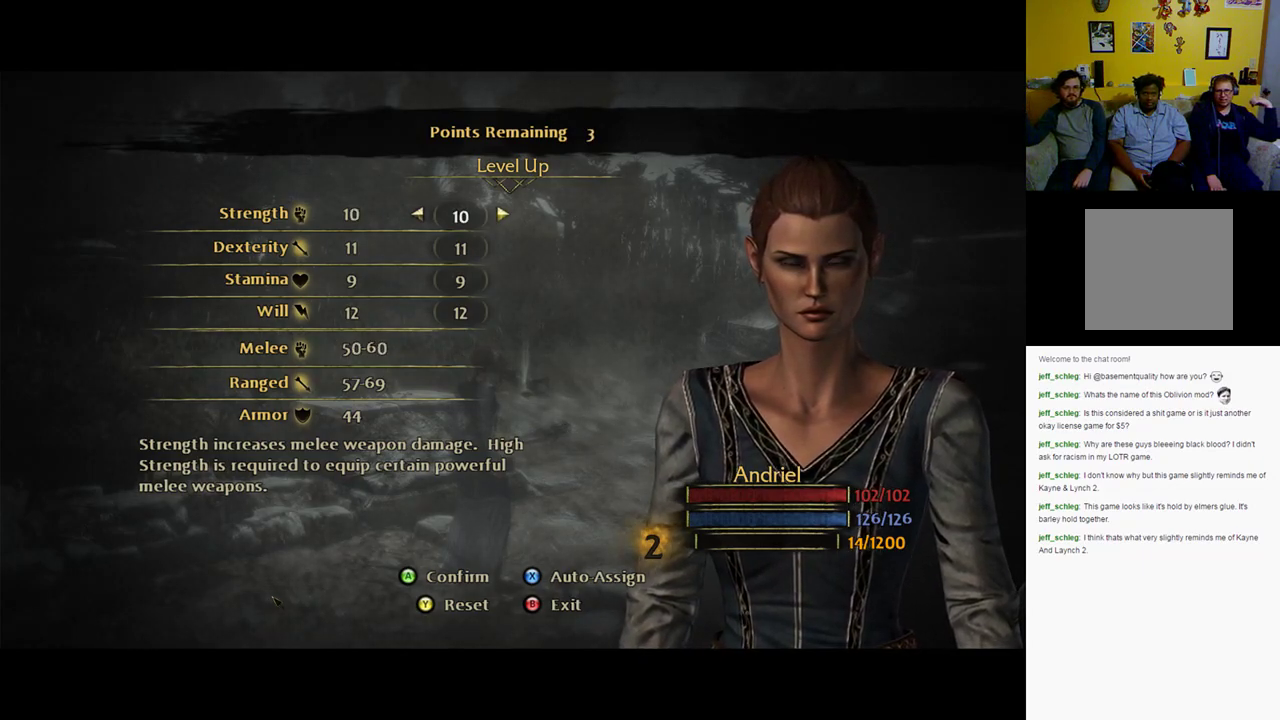
{"buttons": [], "left_stick": "center", "right_stick": "center", "events": []}
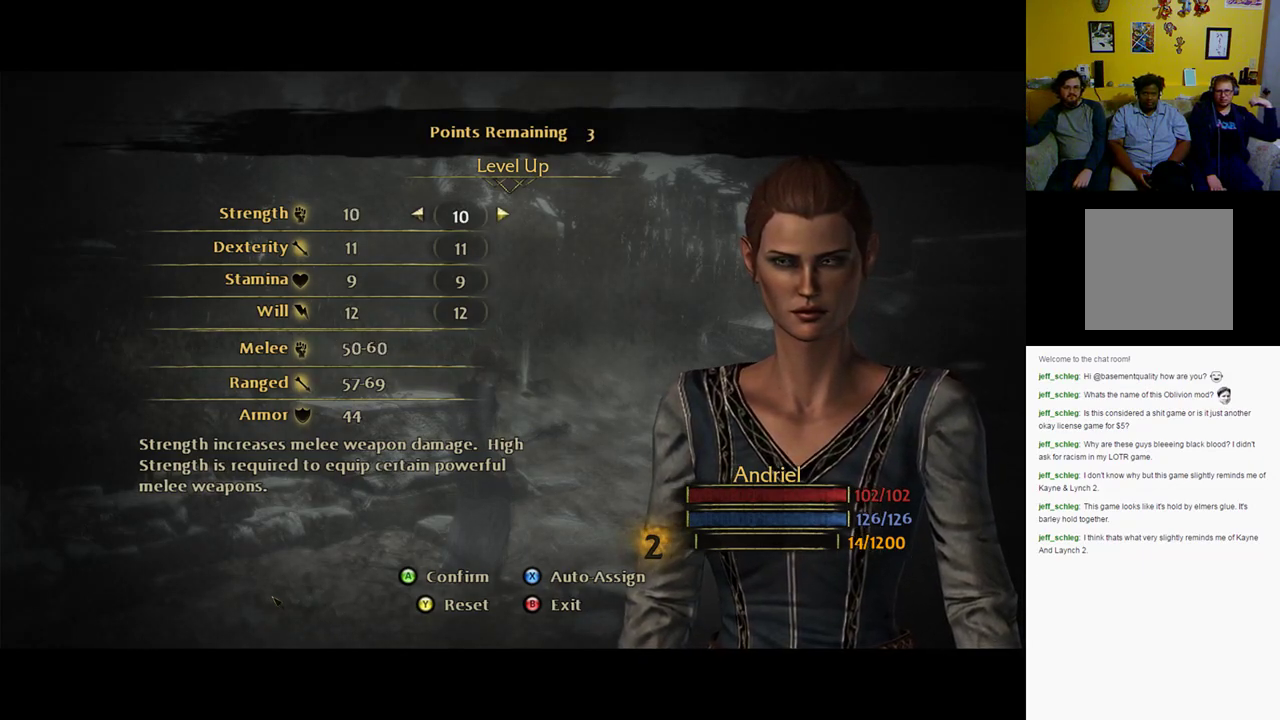
{"buttons": [], "left_stick": "down", "right_stick": "center", "events": [[317, "left_stick", "down"]]}
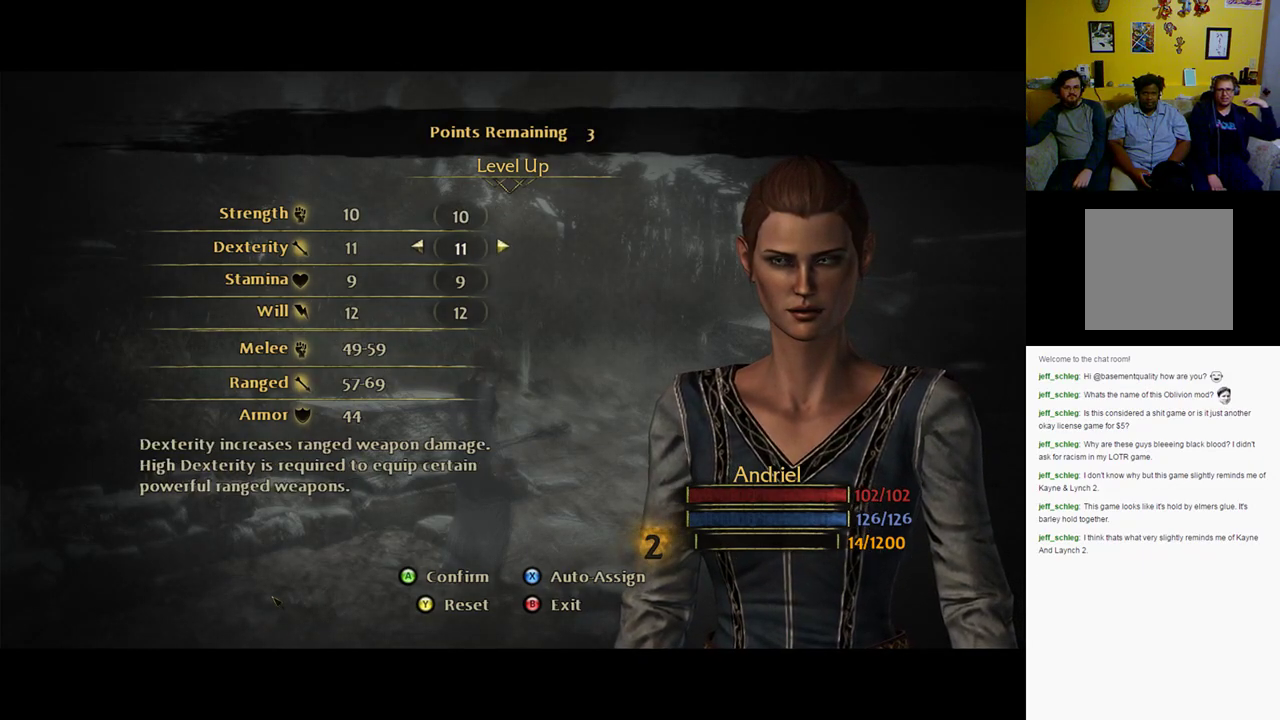
{"buttons": [], "left_stick": "up", "right_stick": "center", "events": [[50, "left_stick", "center"], [467, "left_stick", "up"]]}
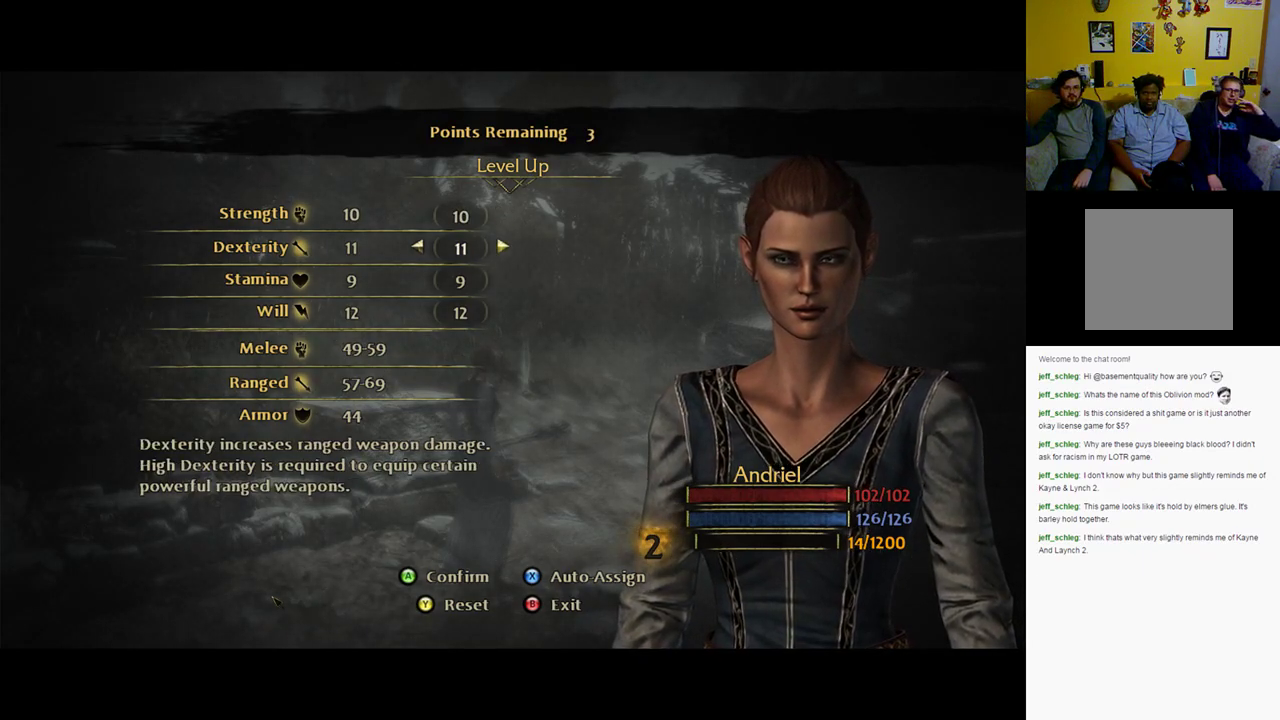
{"buttons": [], "left_stick": "up", "right_stick": "center", "events": [[100, "left_stick", "center"], [400, "left_stick", "up"]]}
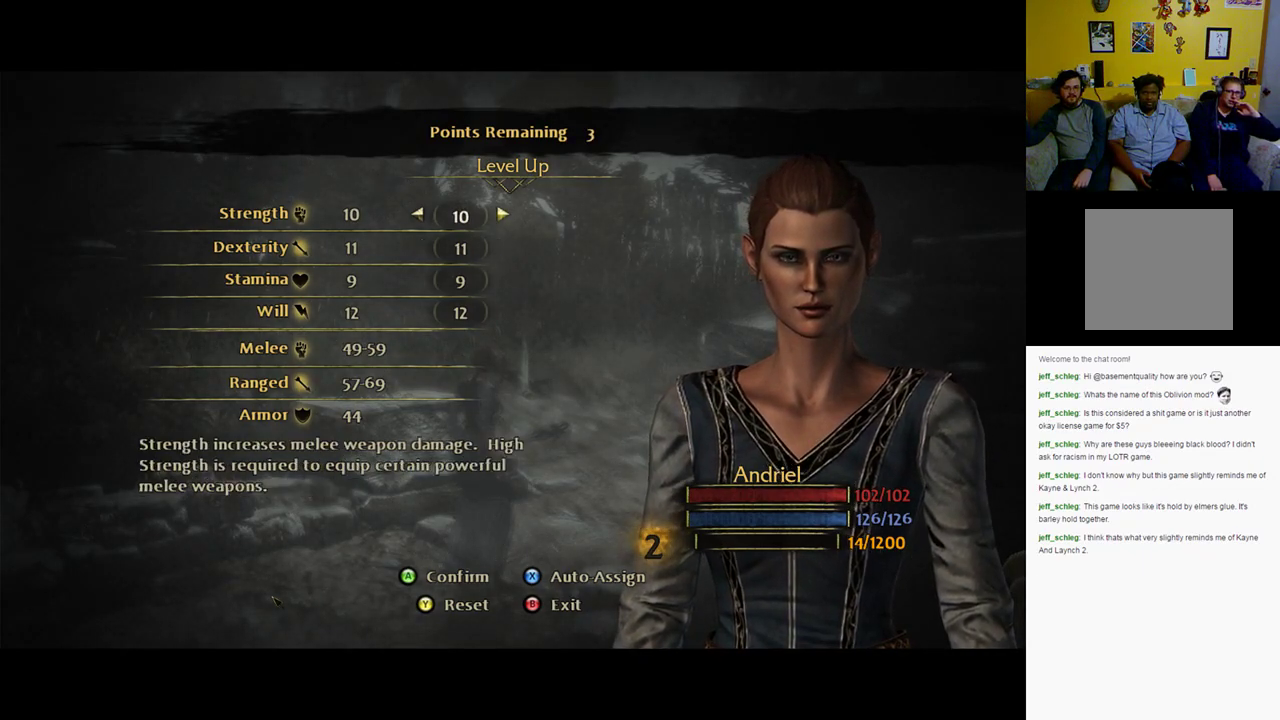
{"buttons": [], "left_stick": "right", "right_stick": "center", "events": [[67, "left_stick", "center"], [333, "left_stick", "right"]]}
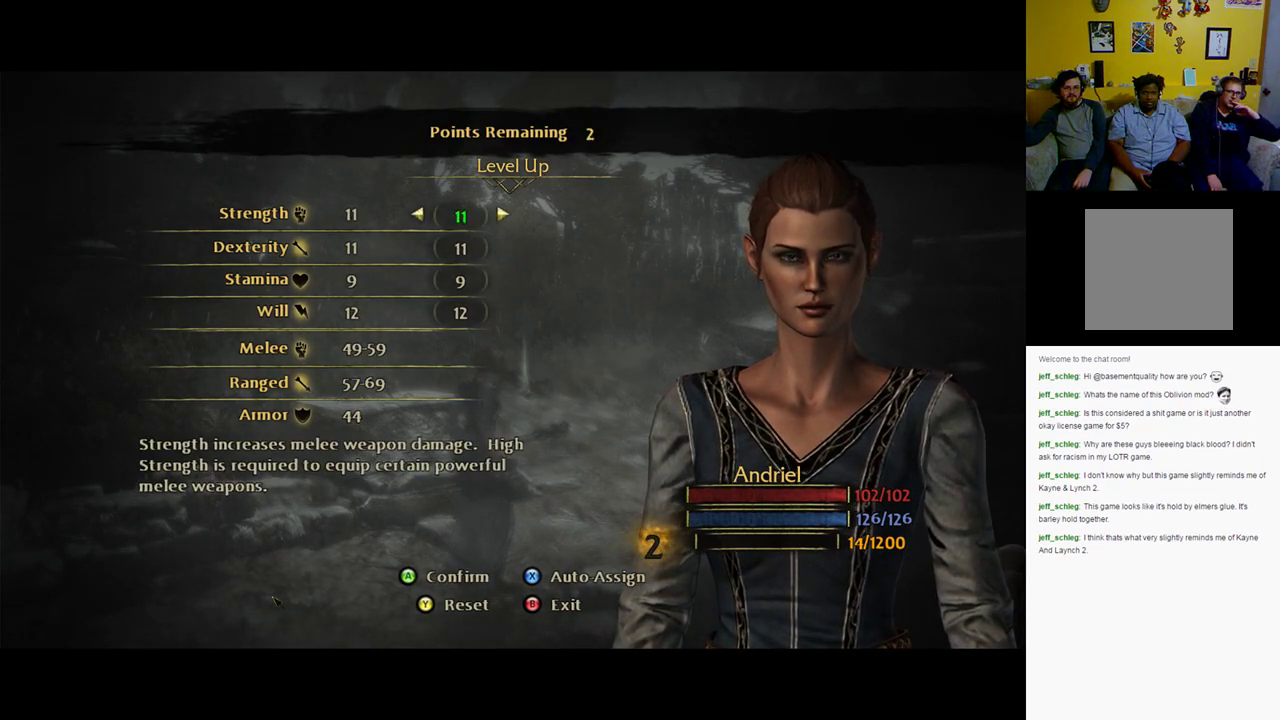
{"buttons": [], "left_stick": "center", "right_stick": "center", "events": [[33, "left_stick", "center"], [133, "left_stick", "right"], [300, "left_stick", "center"], [367, "left_stick", "right"], [500, "left_stick", "center"]]}
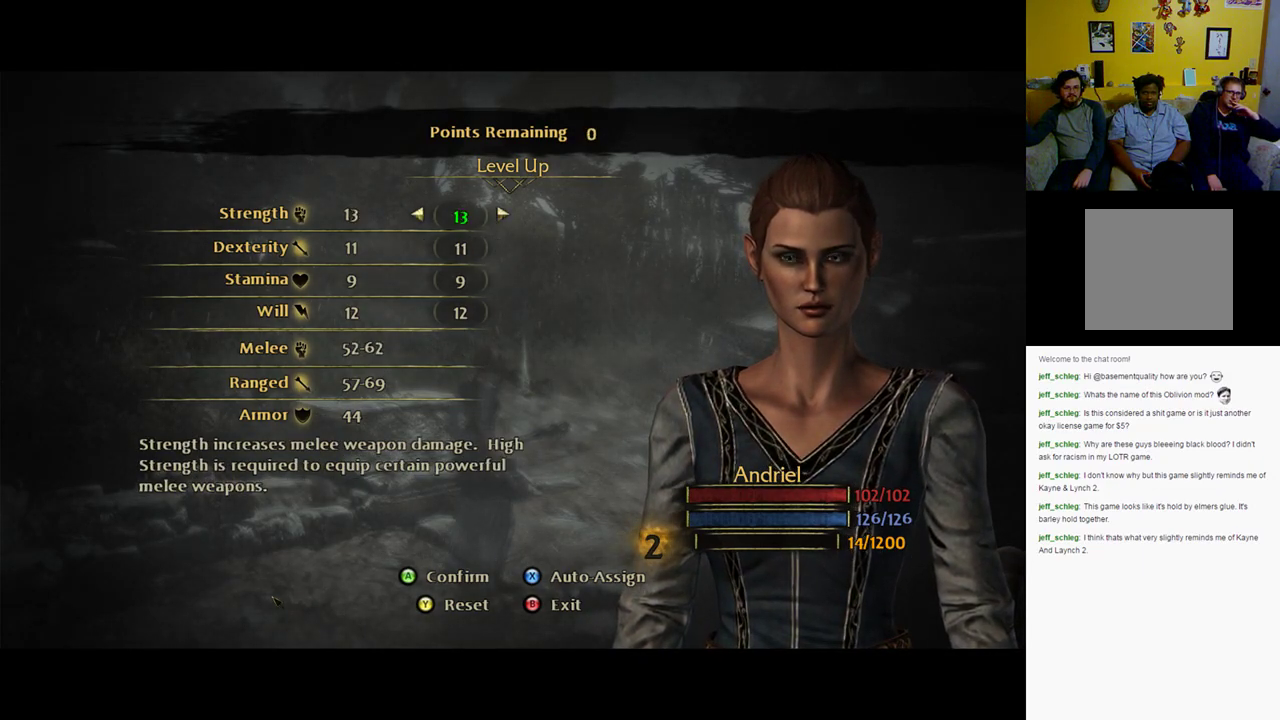
{"buttons": [], "left_stick": "center", "right_stick": "center", "events": [[83, "left_stick", "right"], [450, "left_stick", "center"]]}
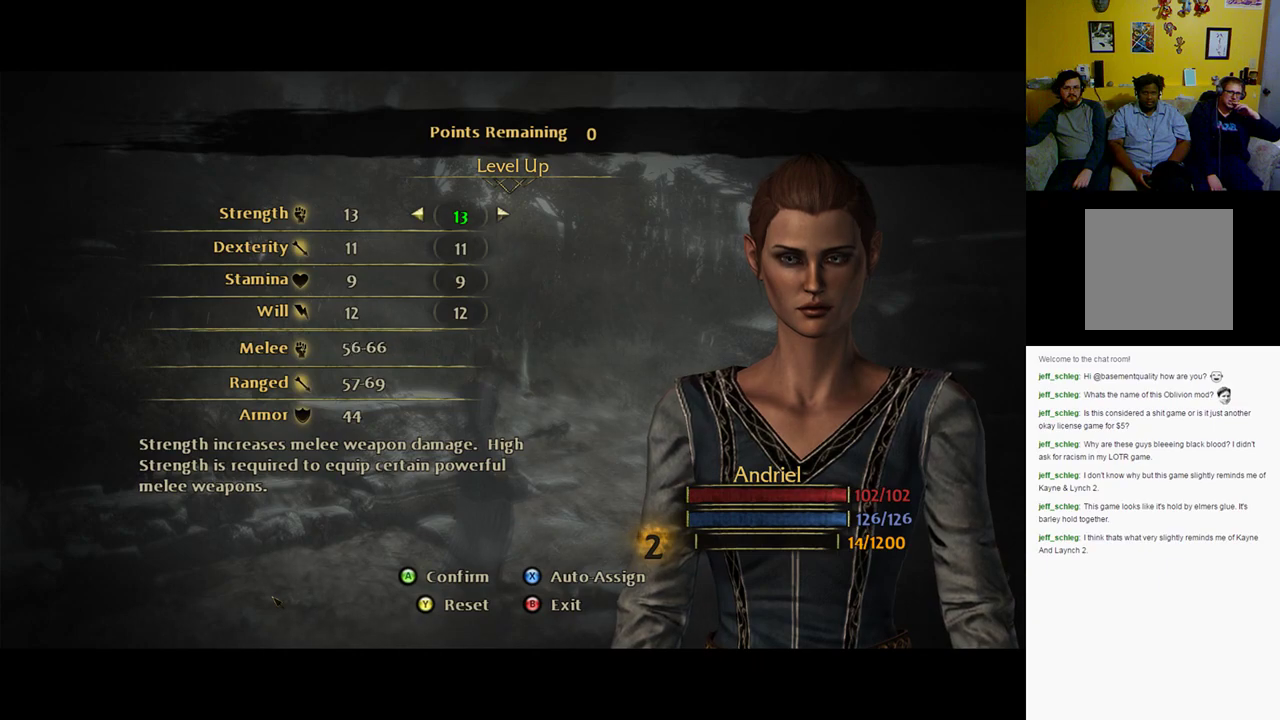
{"buttons": [], "left_stick": "down", "right_stick": "center", "events": [[50, "left_stick", "right"], [183, "left_stick", "center"], [450, "left_stick", "down"]]}
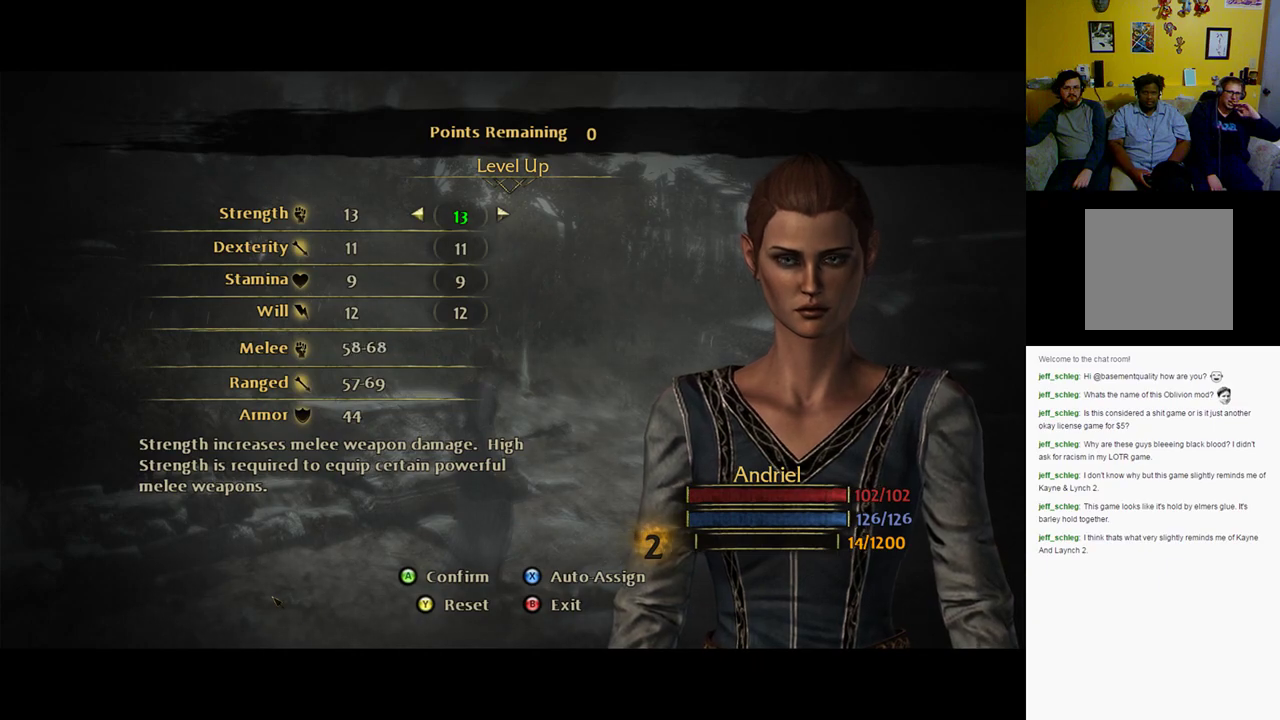
{"buttons": [], "left_stick": "center", "right_stick": "center", "events": [[150, "left_stick", "center"]]}
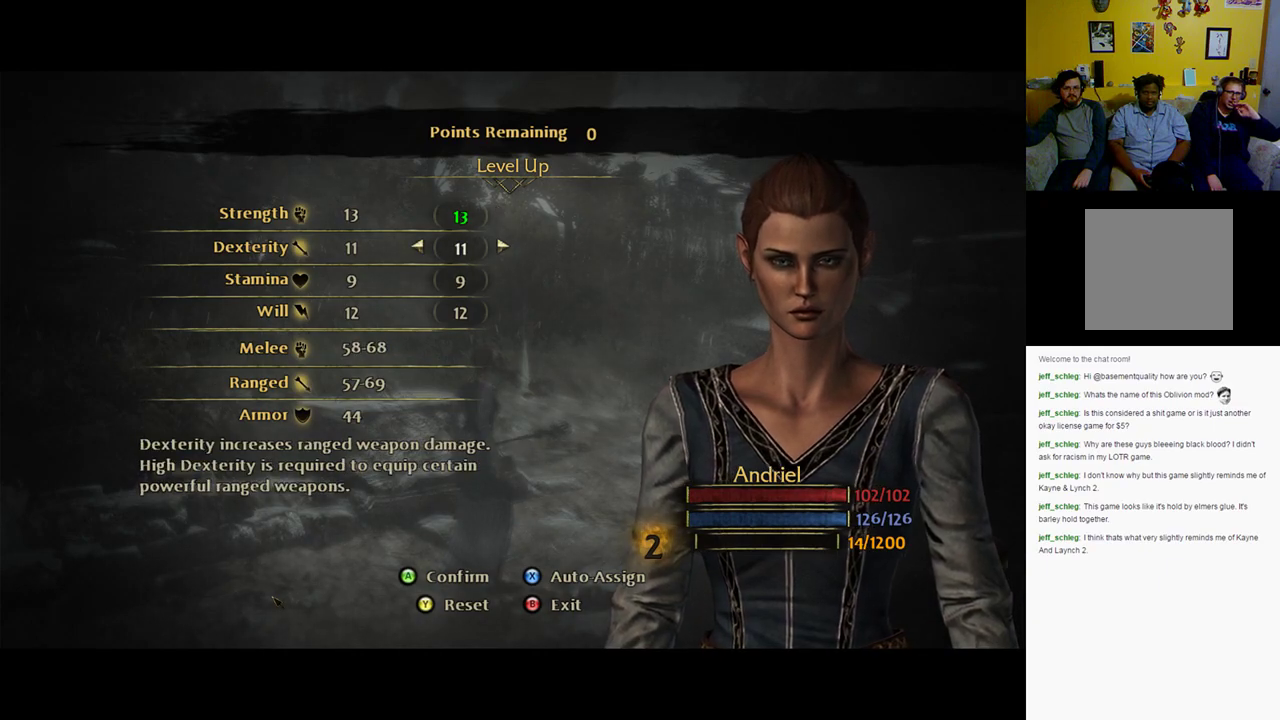
{"buttons": [], "left_stick": "center", "right_stick": "center", "events": [[100, "left_stick", "up"], [300, "left_stick", "center"]]}